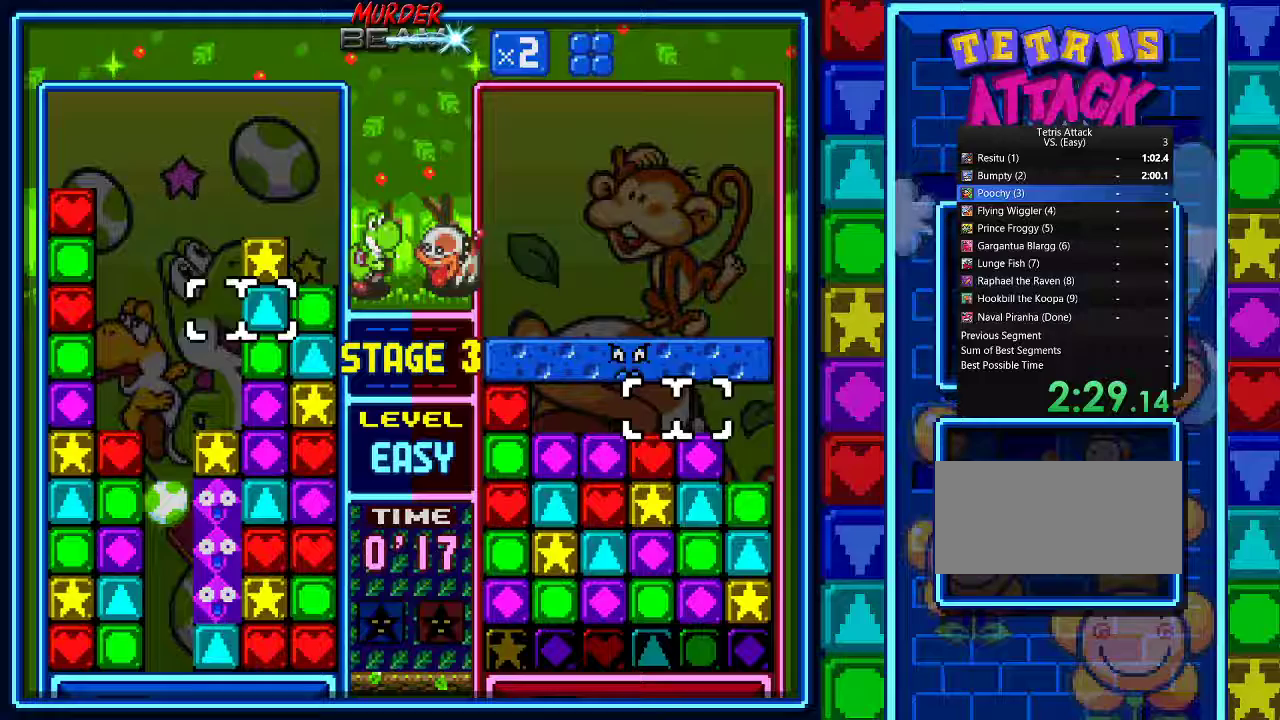
Gameplay with a controller (Nintendo layout); each line is a JSON object with the inputs held at the frame after it. "events" lists button and stick changes between this image and that frame as [ms after this image, input, new state], when the widget could be followed in between. Not read: L3 R3.
{"buttons": [], "events": [[67, "DPAD_UP", "down"], [167, "DPAD_UP", "up"], [400, "DPAD_DOWN", "down"], [467, "DPAD_DOWN", "up"]]}
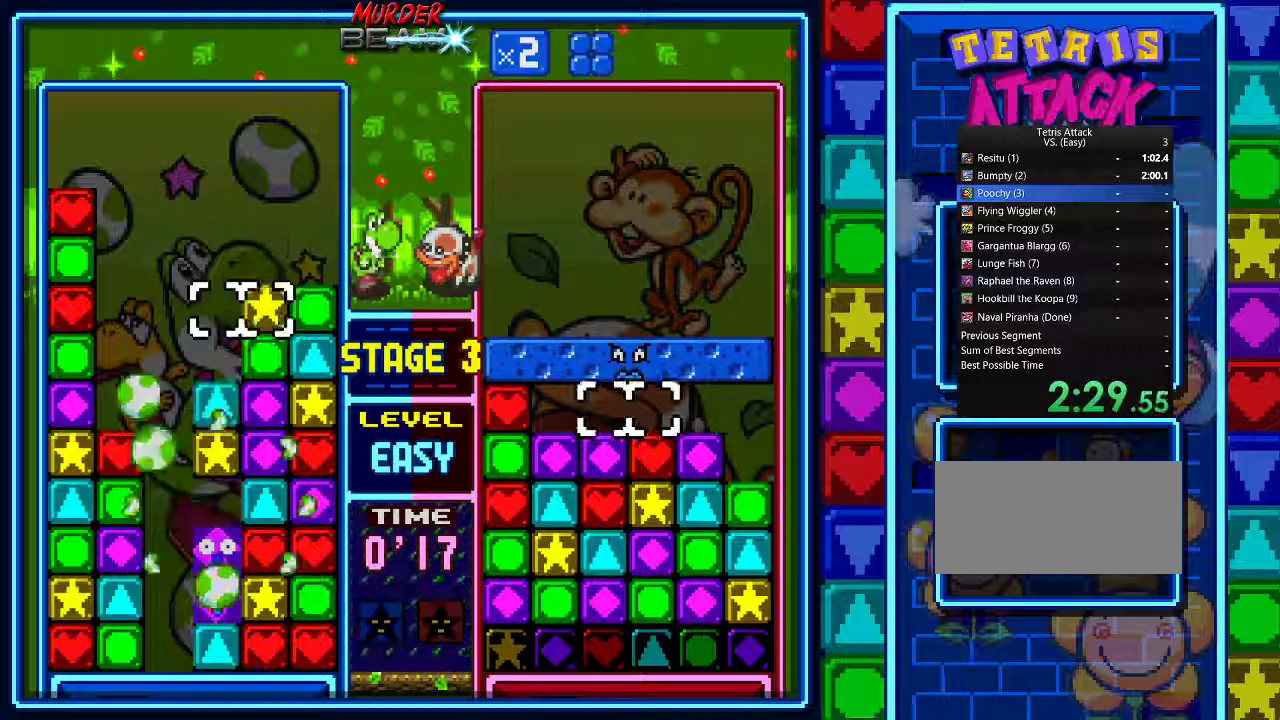
{"buttons": ["DPAD_DOWN"], "events": [[67, "DPAD_DOWN", "down"], [167, "DPAD_DOWN", "up"], [233, "DPAD_DOWN", "down"], [367, "DPAD_DOWN", "up"], [467, "DPAD_DOWN", "down"]]}
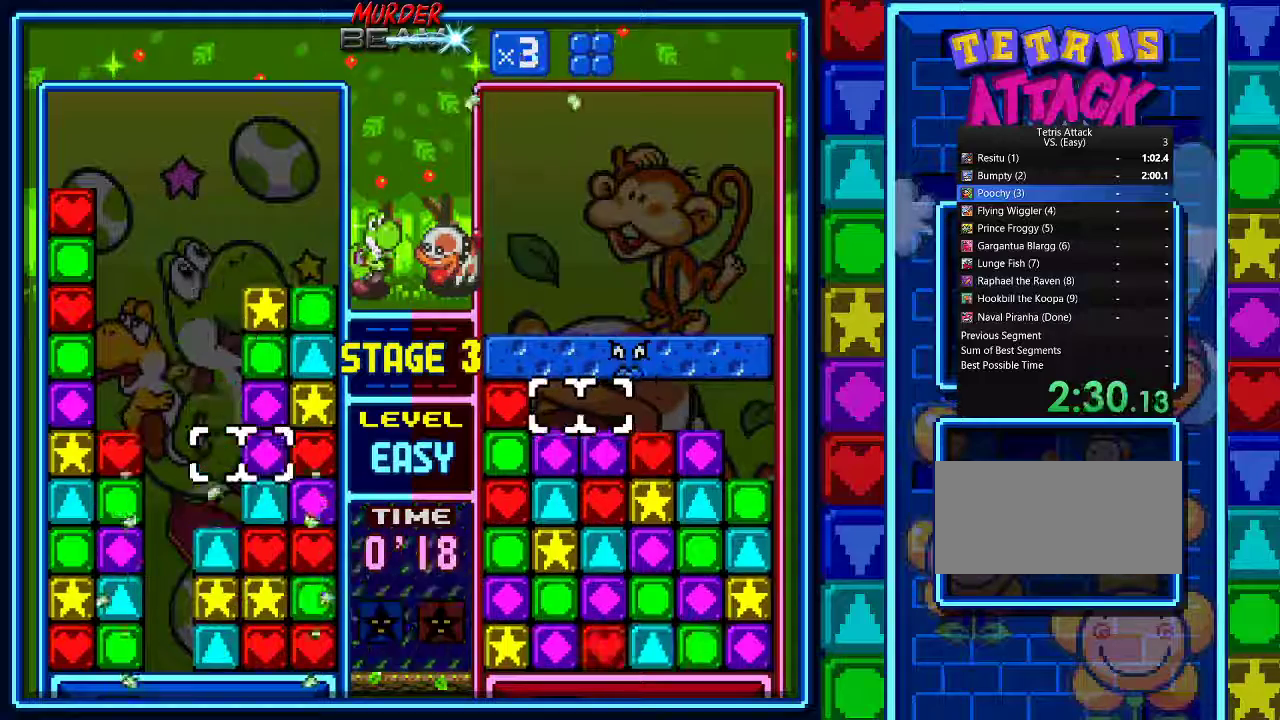
{"buttons": ["A"], "events": [[67, "DPAD_DOWN", "up"], [133, "DPAD_DOWN", "down"], [233, "DPAD_DOWN", "up"], [500, "A", "down"]]}
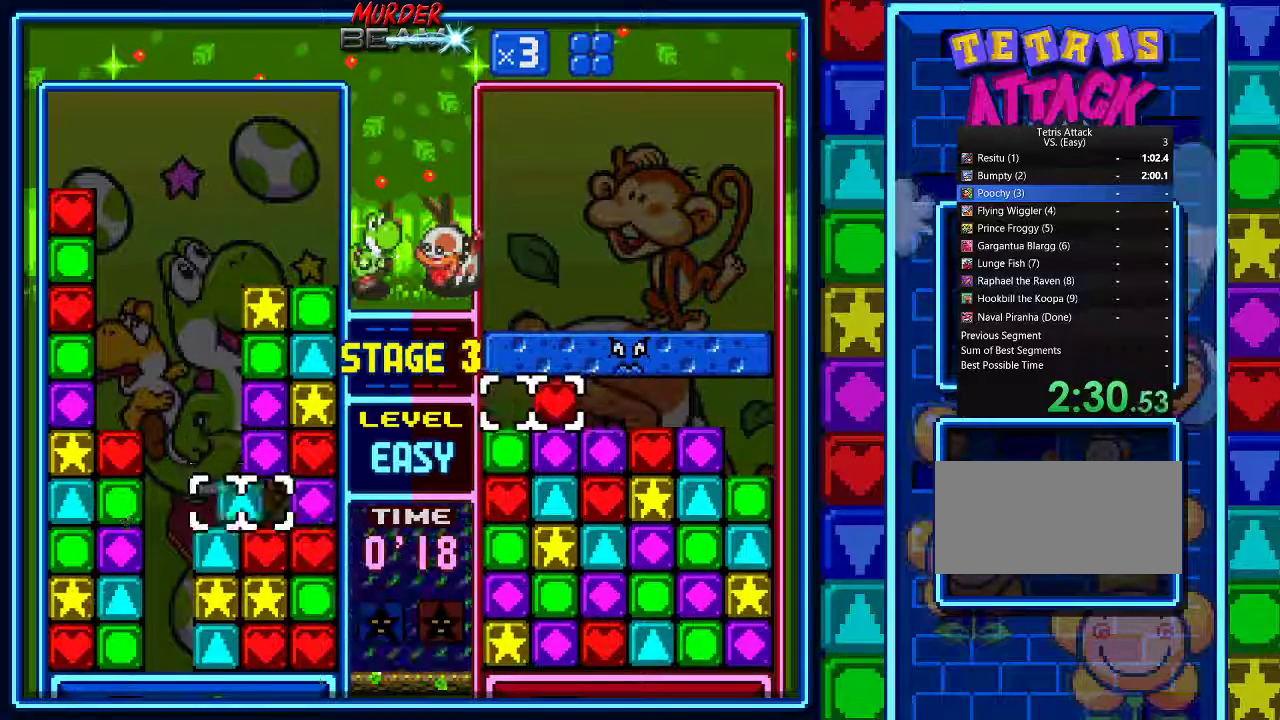
{"buttons": ["DPAD_LEFT"], "events": [[100, "A", "up"], [133, "DPAD_DOWN", "down"], [200, "DPAD_DOWN", "up"], [300, "DPAD_DOWN", "down"], [367, "DPAD_DOWN", "up"], [500, "DPAD_LEFT", "down"]]}
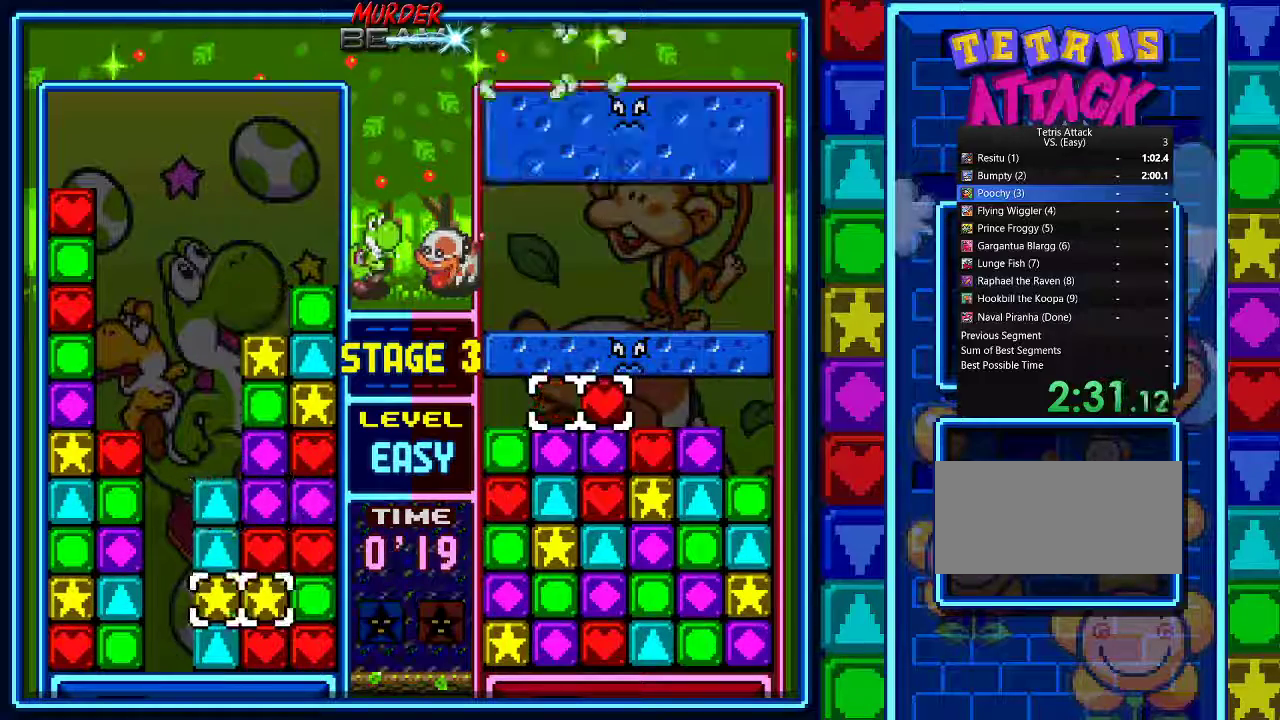
{"buttons": ["DPAD_LEFT"], "events": [[100, "DPAD_LEFT", "up"], [233, "DPAD_UP", "down"], [333, "DPAD_UP", "up"], [467, "DPAD_LEFT", "down"]]}
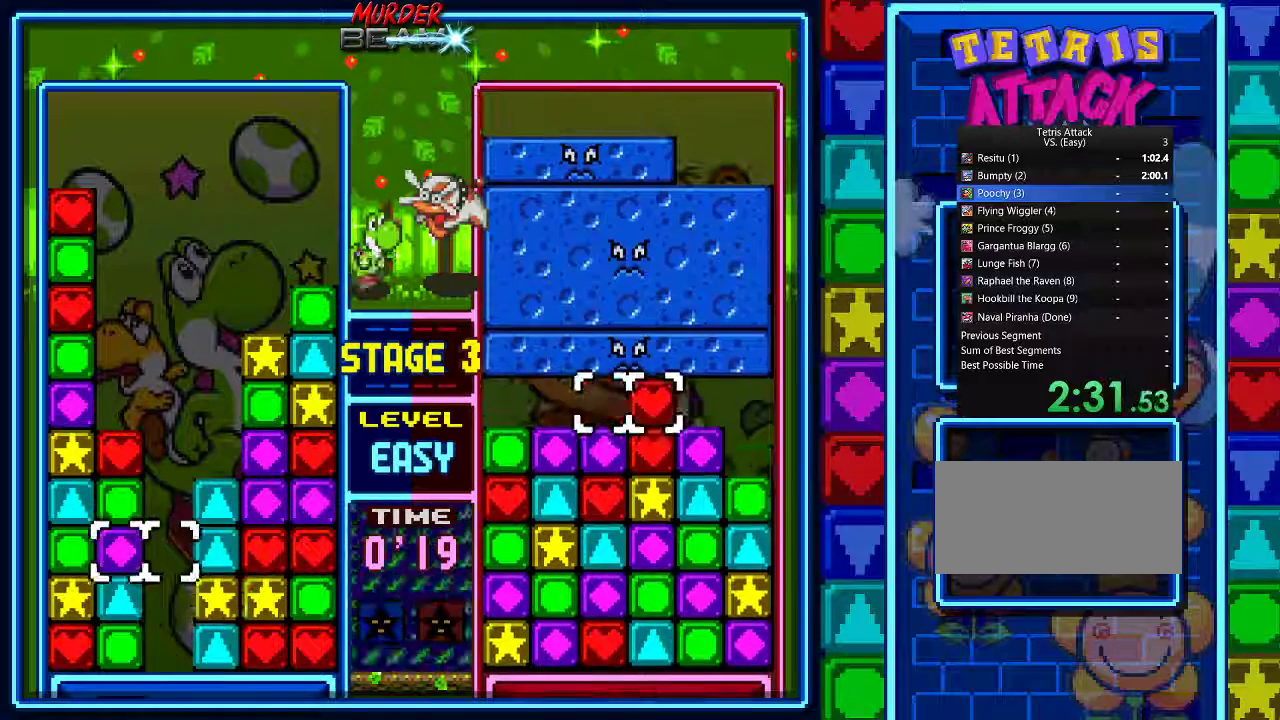
{"buttons": [], "events": [[100, "DPAD_LEFT", "up"], [133, "A", "down"], [233, "A", "up"], [233, "DPAD_DOWN", "down"], [300, "DPAD_DOWN", "up"]]}
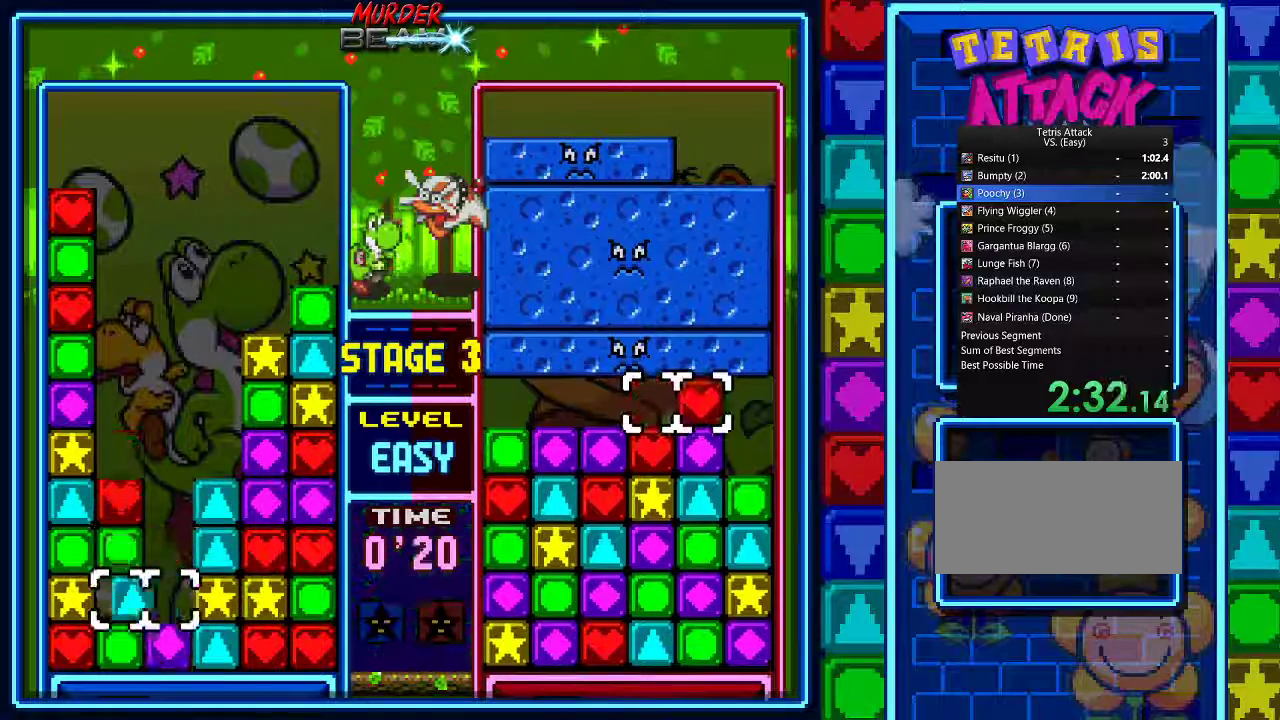
{"buttons": ["DPAD_RIGHT"], "events": [[33, "A", "down"], [133, "A", "up"], [133, "DPAD_RIGHT", "down"], [233, "A", "down"], [300, "A", "up"]]}
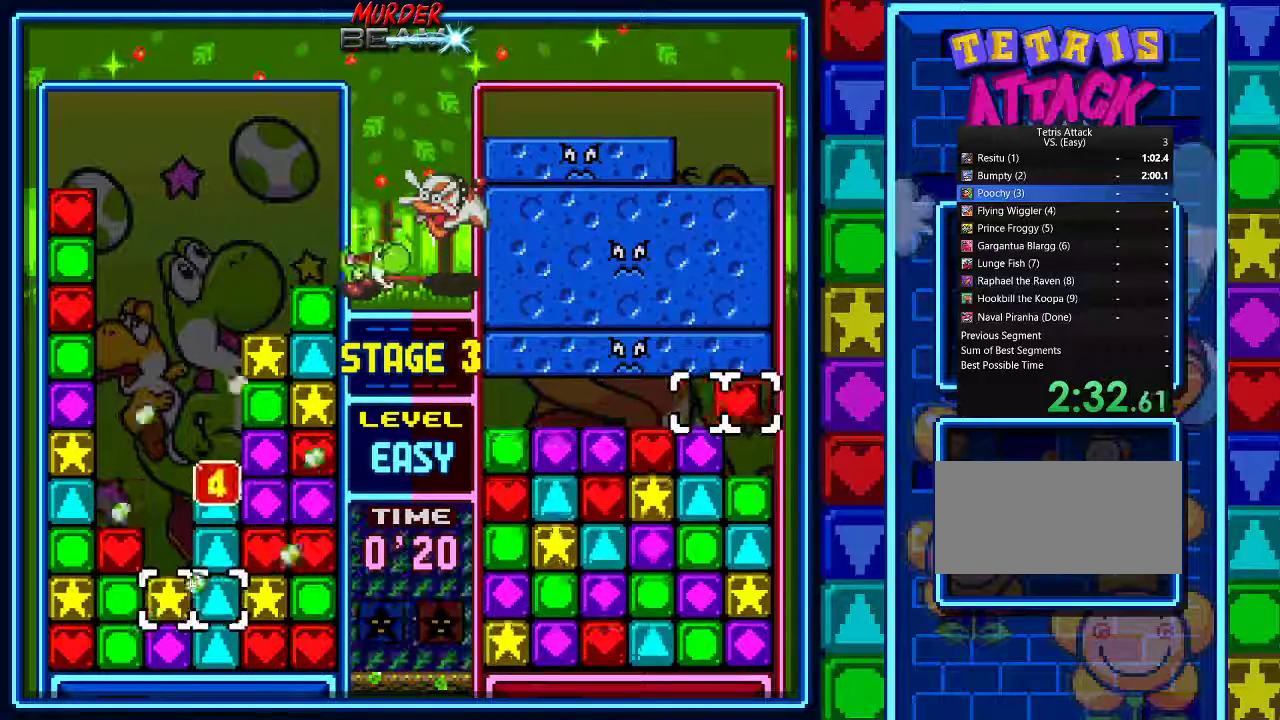
{"buttons": [], "events": [[233, "DPAD_RIGHT", "up"]]}
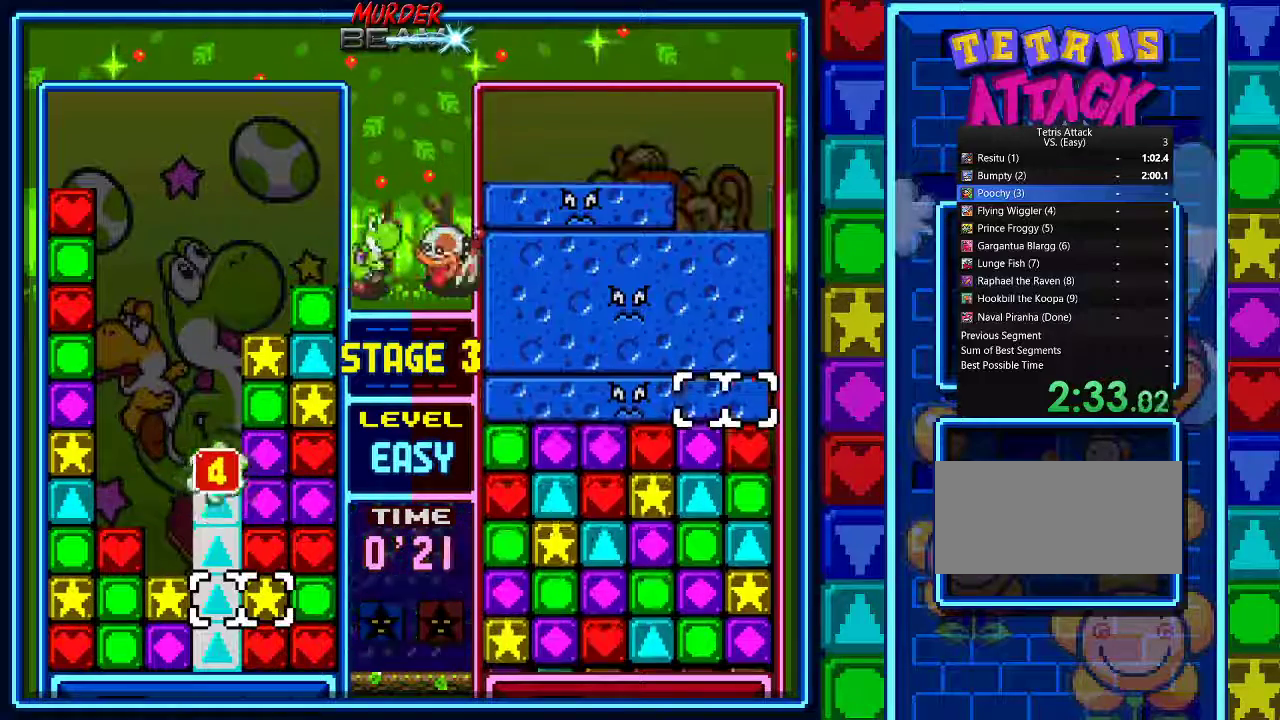
{"buttons": ["A"], "events": [[500, "A", "down"]]}
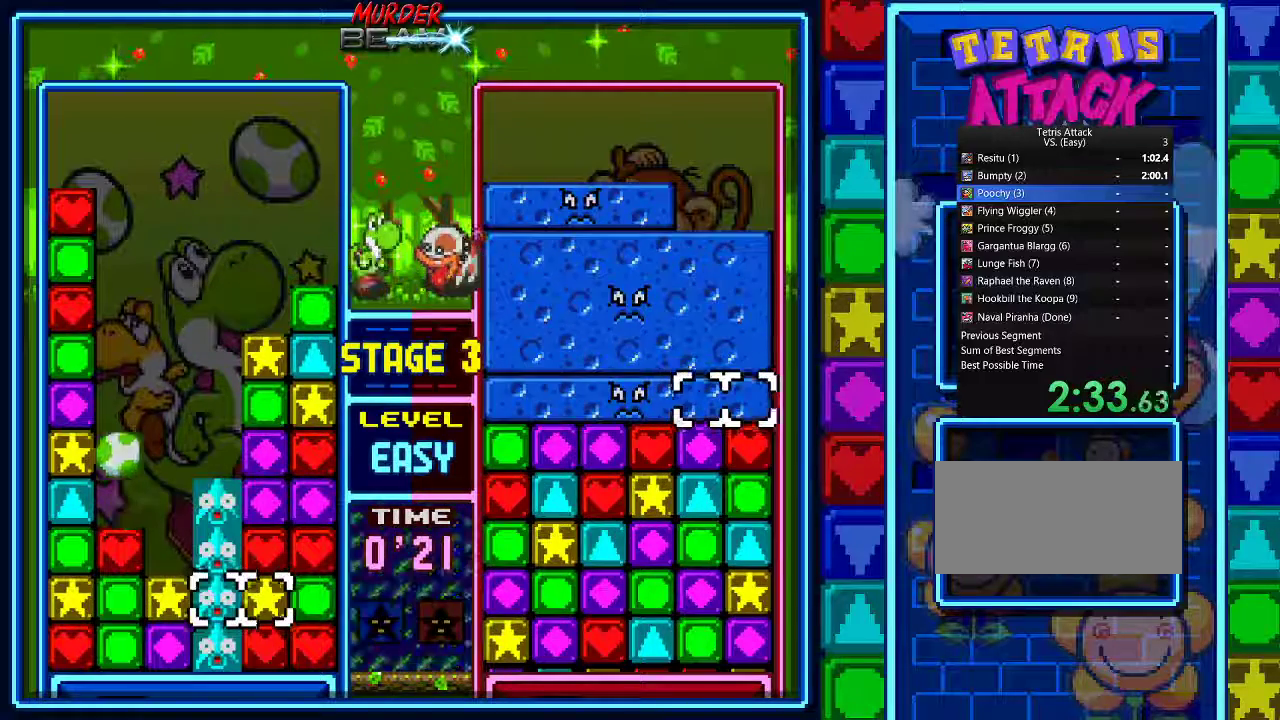
{"buttons": ["A"], "events": [[67, "A", "up"], [367, "A", "down"]]}
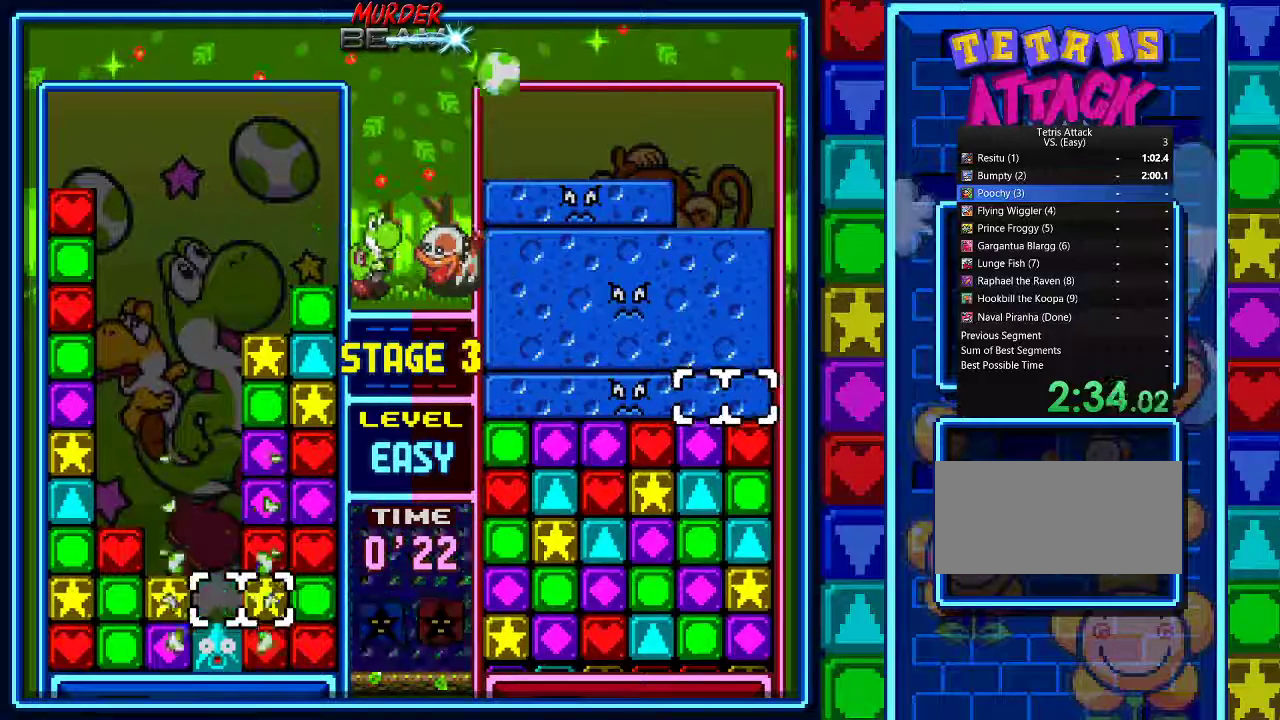
{"buttons": [], "events": [[100, "A", "up"], [400, "A", "down"], [500, "A", "up"]]}
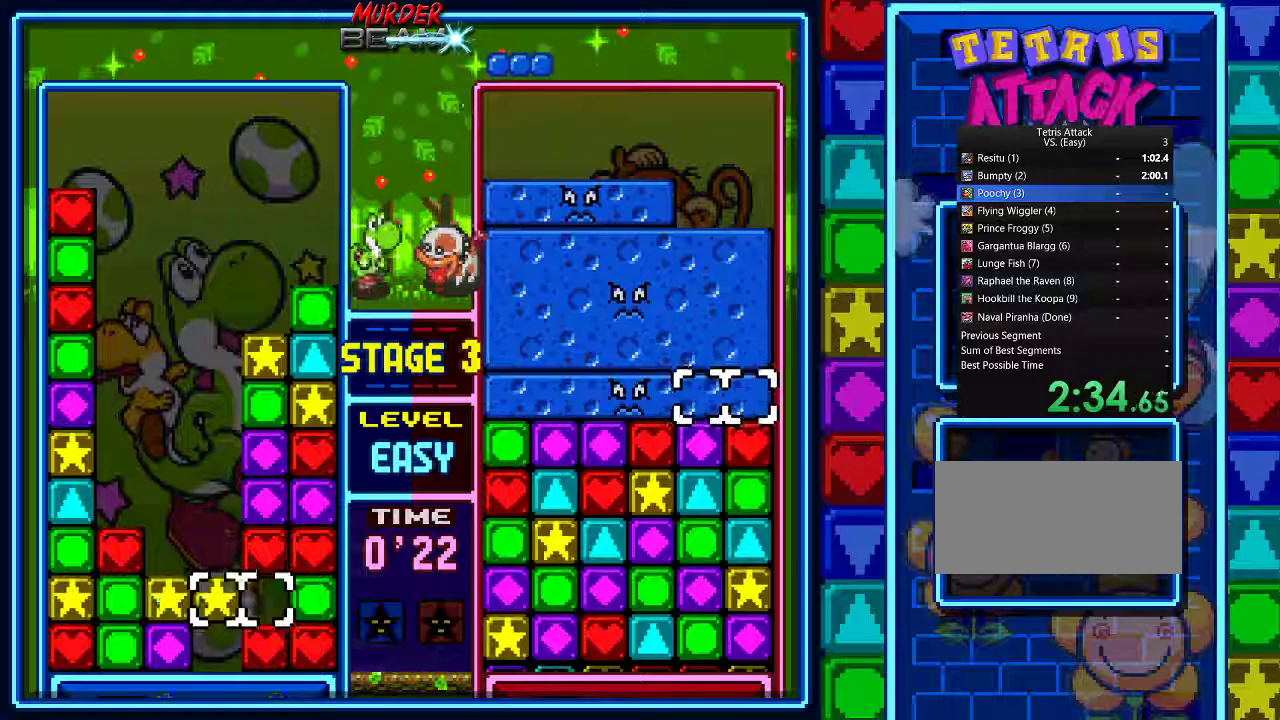
{"buttons": [], "events": [[267, "DPAD_UP", "down"], [367, "DPAD_UP", "up"]]}
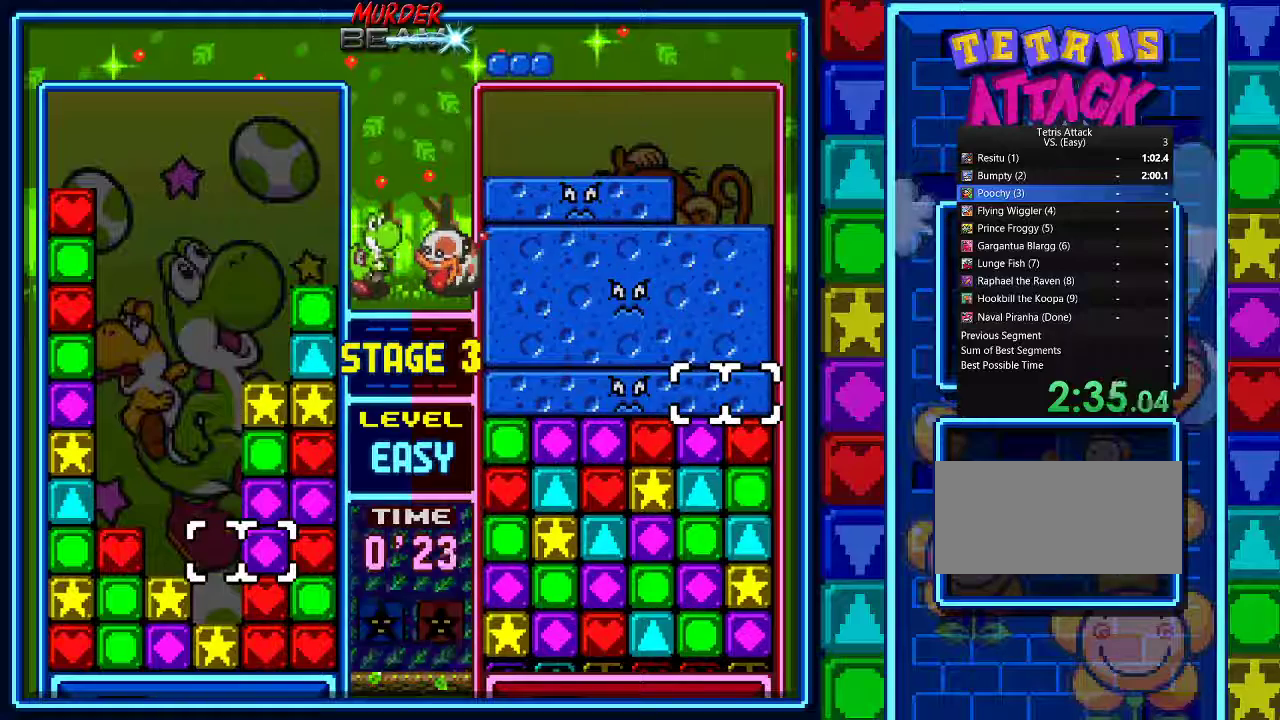
{"buttons": [], "events": [[100, "A", "down"], [167, "A", "up"], [300, "DPAD_DOWN", "down"], [367, "DPAD_DOWN", "up"]]}
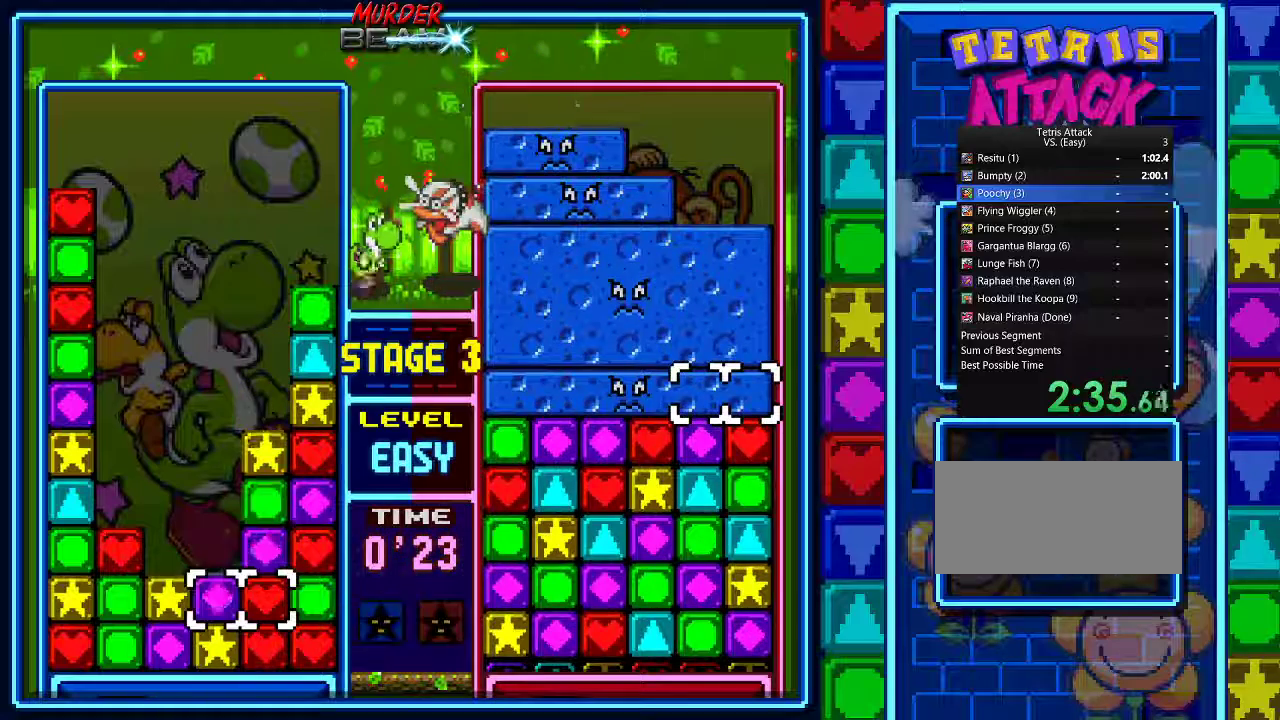
{"buttons": [], "events": [[33, "DPAD_RIGHT", "down"], [133, "DPAD_RIGHT", "up"], [300, "A", "down"], [400, "A", "up"]]}
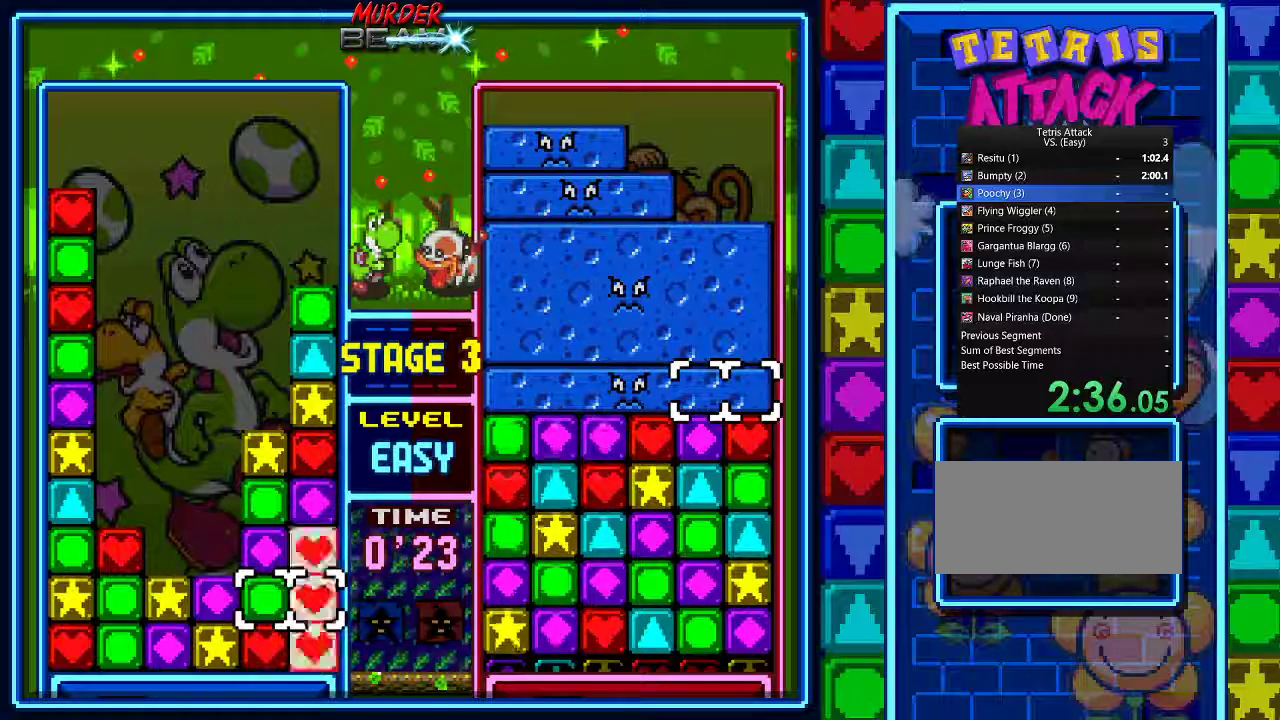
{"buttons": [], "events": []}
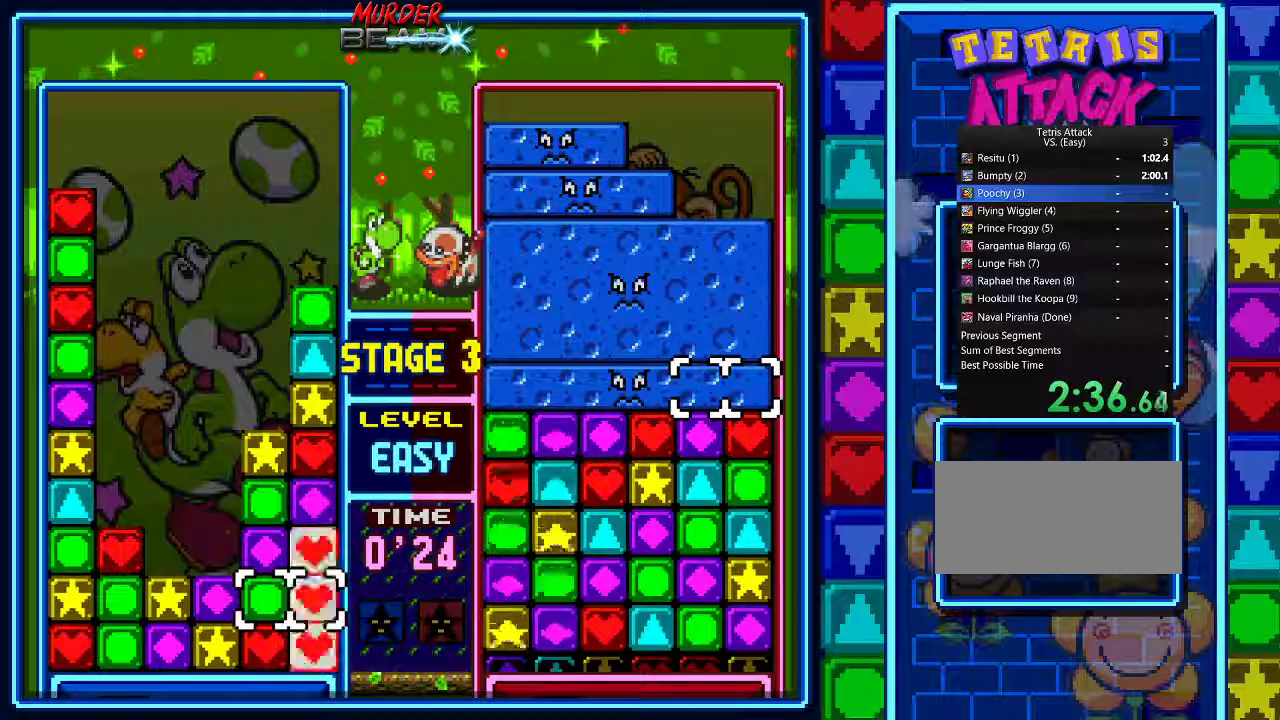
{"buttons": ["A"], "events": [[133, "A", "down"], [200, "A", "up"], [267, "A", "down"]]}
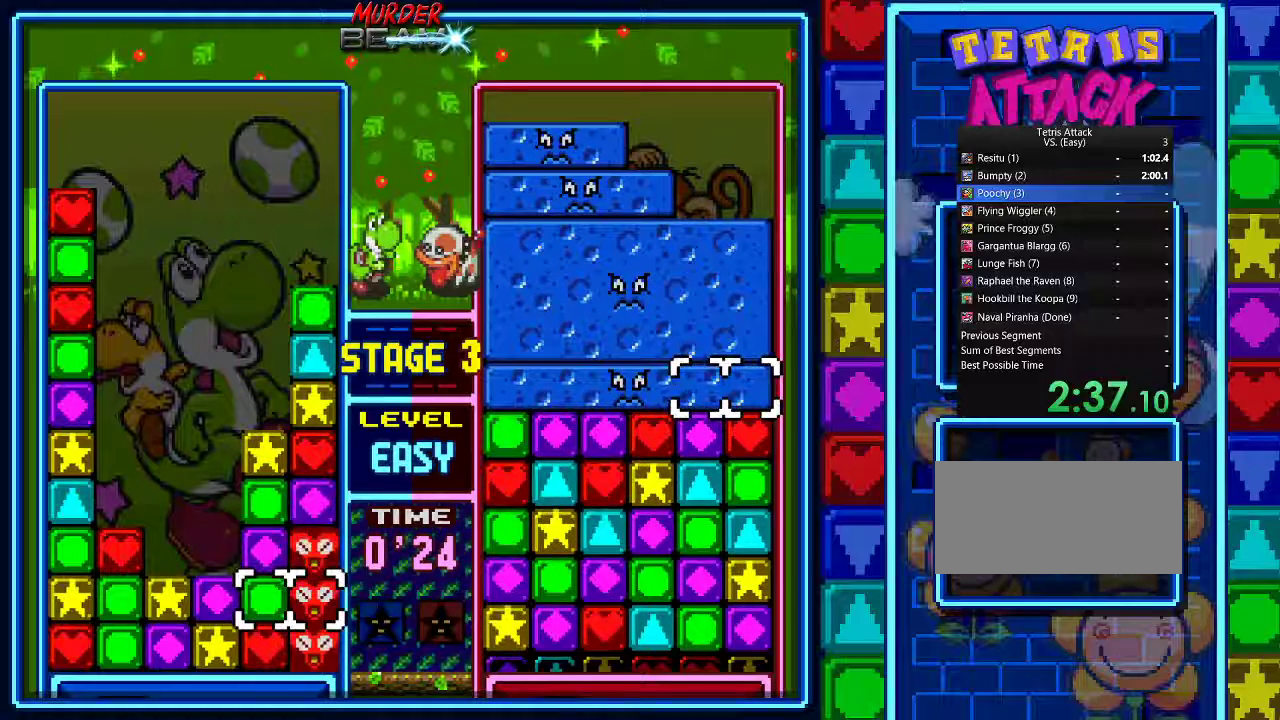
{"buttons": ["A"], "events": [[133, "A", "up"], [200, "A", "down"], [267, "A", "up"], [333, "A", "down"]]}
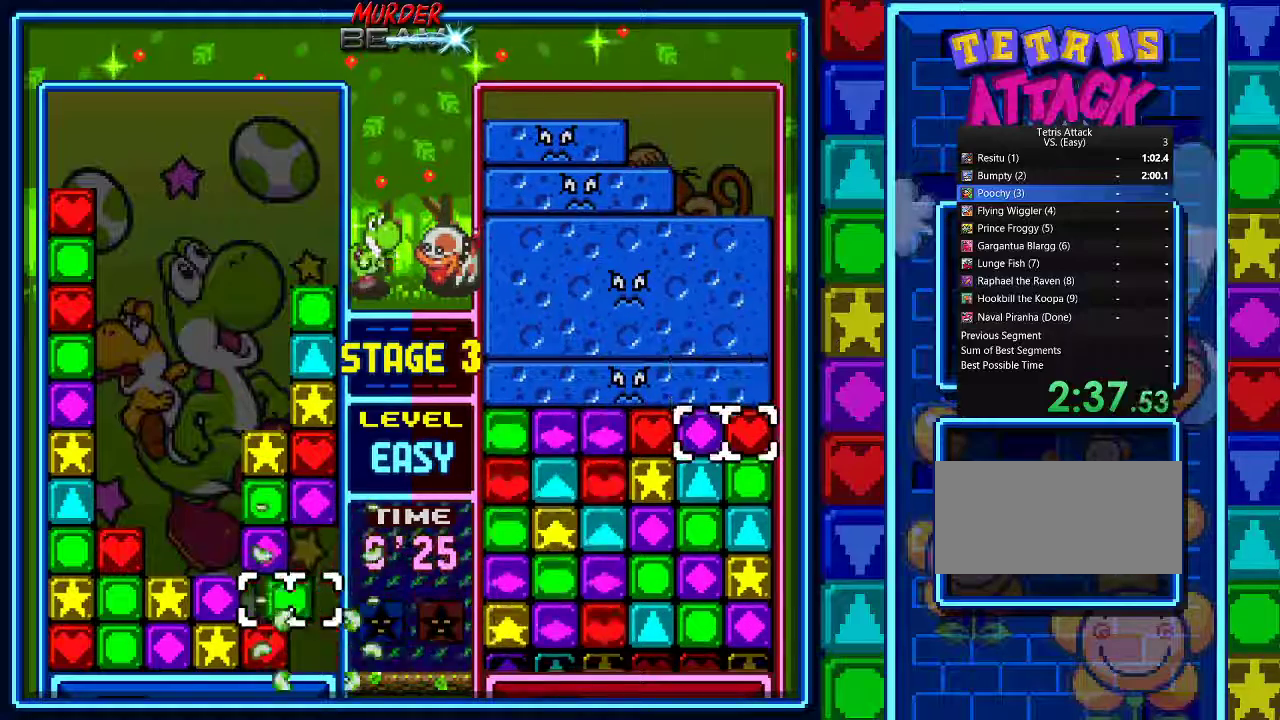
{"buttons": [], "events": [[67, "A", "up"], [133, "A", "down"], [233, "A", "up"], [367, "DPAD_DOWN", "down"], [467, "DPAD_DOWN", "up"]]}
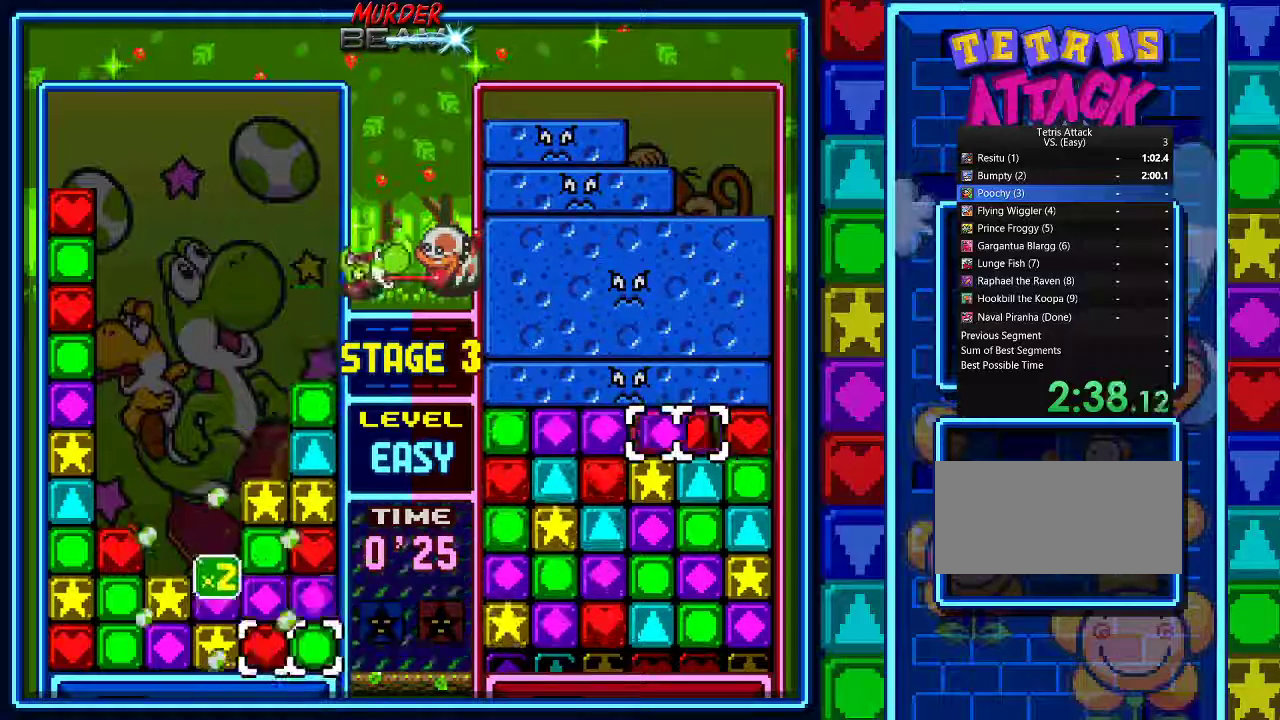
{"buttons": ["DPAD_UP"], "events": [[33, "A", "down"], [100, "A", "up"], [200, "DPAD_UP", "down"], [267, "DPAD_UP", "up"], [367, "DPAD_UP", "down"], [433, "DPAD_UP", "up"], [500, "DPAD_UP", "down"]]}
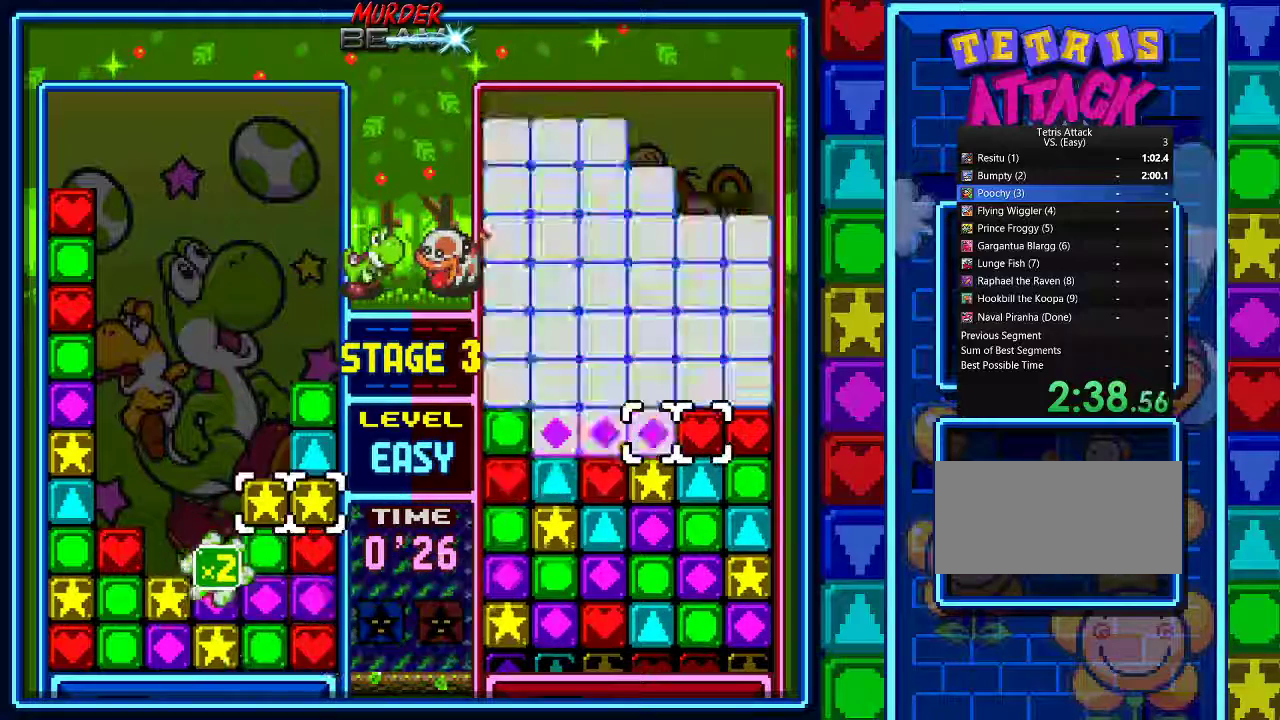
{"buttons": [], "events": [[100, "DPAD_UP", "up"], [167, "DPAD_UP", "down"], [233, "DPAD_UP", "up"], [367, "DPAD_LEFT", "down"], [433, "DPAD_LEFT", "up"]]}
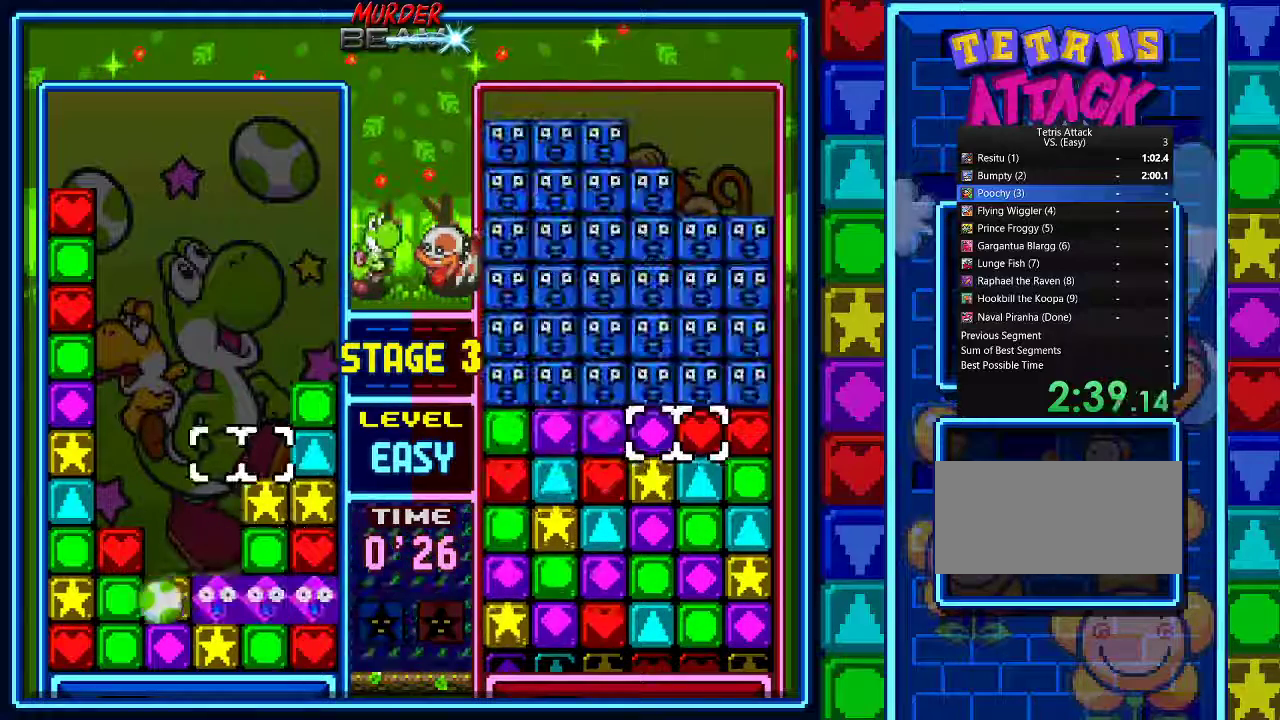
{"buttons": [], "events": [[33, "DPAD_DOWN", "down"], [133, "A", "down"], [133, "DPAD_DOWN", "up"], [200, "A", "up"], [233, "DPAD_UP", "down"], [333, "DPAD_UP", "up"], [400, "DPAD_UP", "down"], [500, "DPAD_UP", "up"]]}
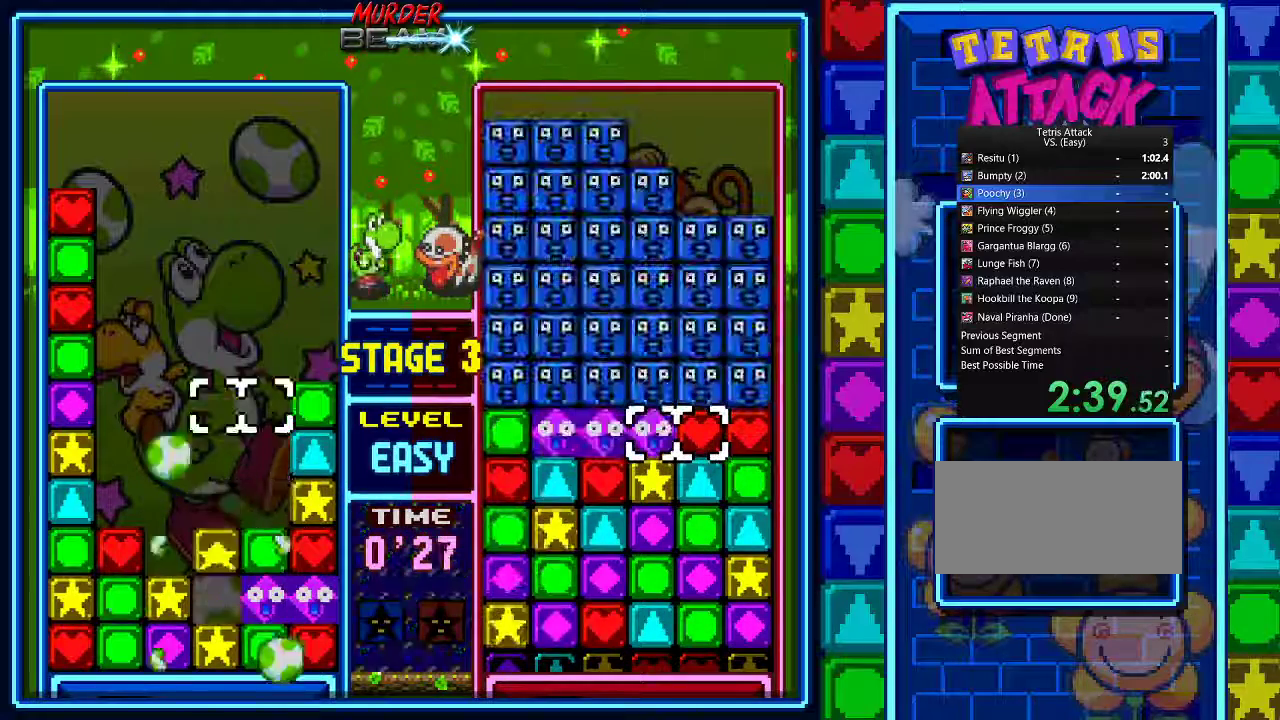
{"buttons": [], "events": [[100, "DPAD_RIGHT", "down"], [233, "A", "down"], [233, "DPAD_RIGHT", "up"], [333, "A", "up"]]}
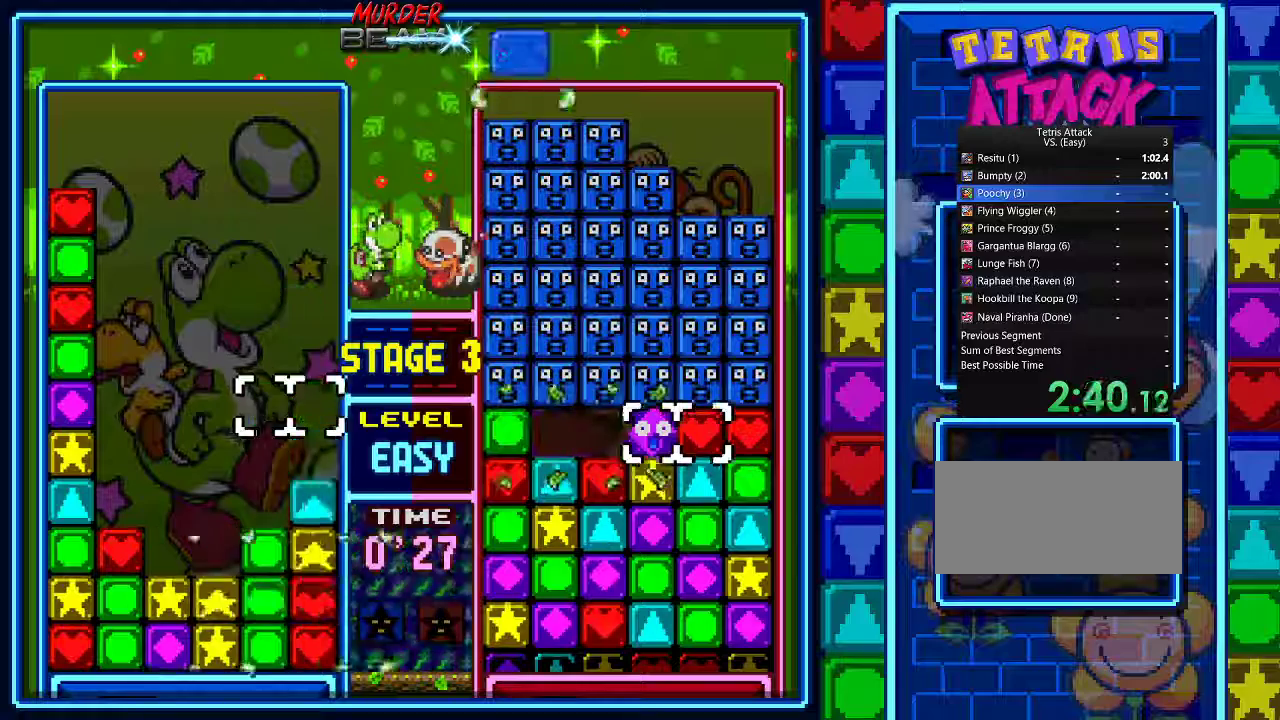
{"buttons": ["DPAD_LEFT"], "events": [[33, "DPAD_DOWN", "down"], [167, "DPAD_DOWN", "up"], [267, "DPAD_LEFT", "down"], [367, "DPAD_LEFT", "up"], [467, "DPAD_LEFT", "down"]]}
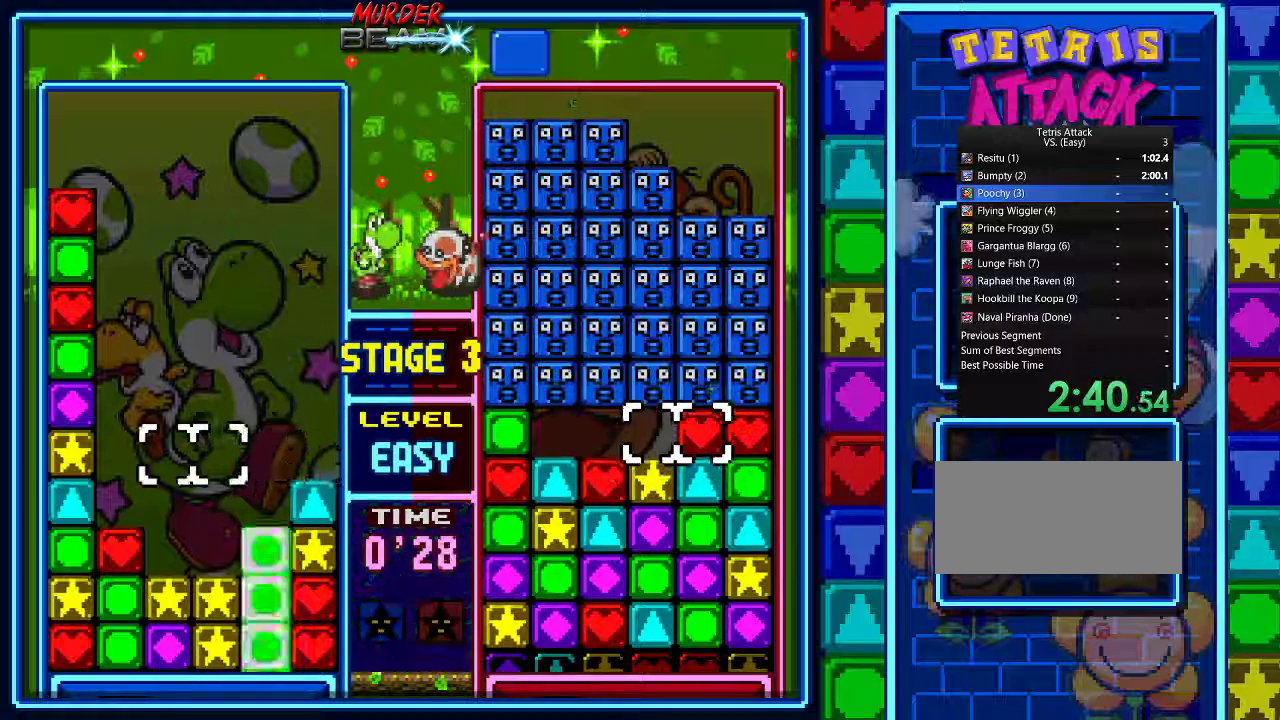
{"buttons": ["A"], "events": [[67, "DPAD_LEFT", "up"], [133, "DPAD_LEFT", "down"], [233, "DPAD_LEFT", "up"], [300, "DPAD_LEFT", "down"], [400, "A", "down"], [400, "DPAD_LEFT", "up"]]}
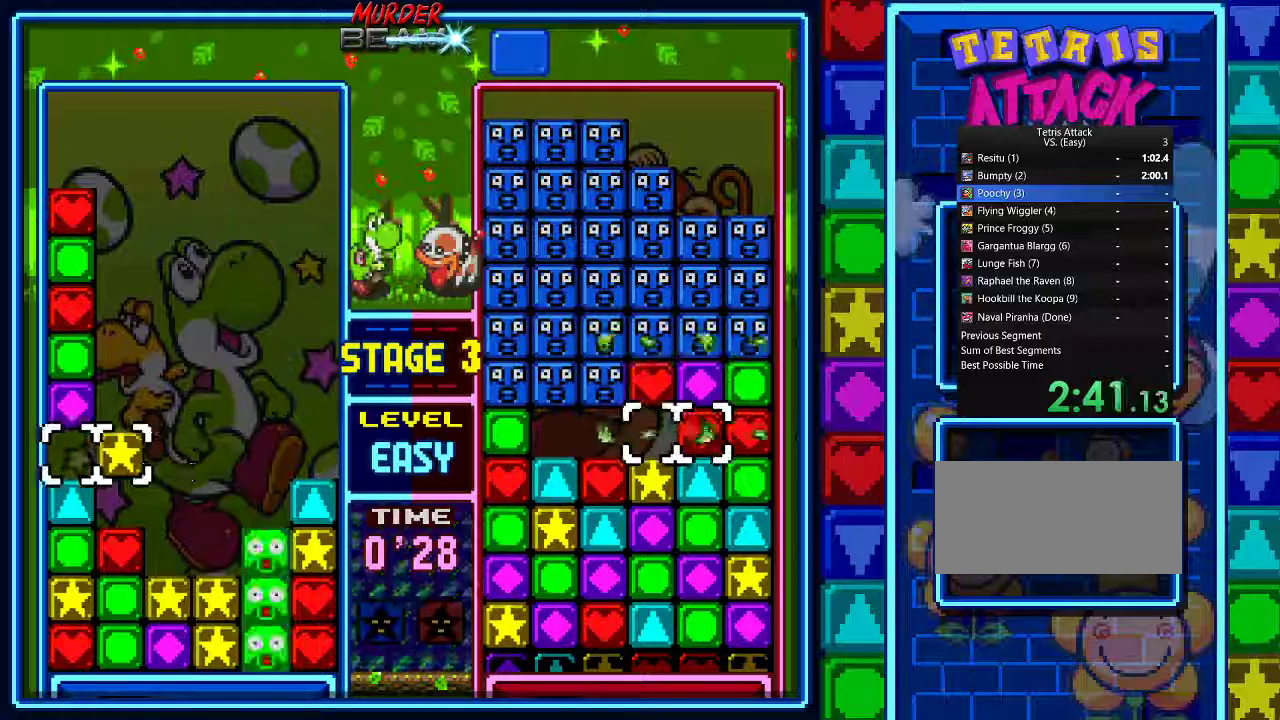
{"buttons": ["DPAD_RIGHT"], "events": [[33, "A", "up"], [267, "DPAD_UP", "down"], [333, "DPAD_UP", "up"], [367, "A", "down"], [433, "A", "up"], [500, "DPAD_RIGHT", "down"]]}